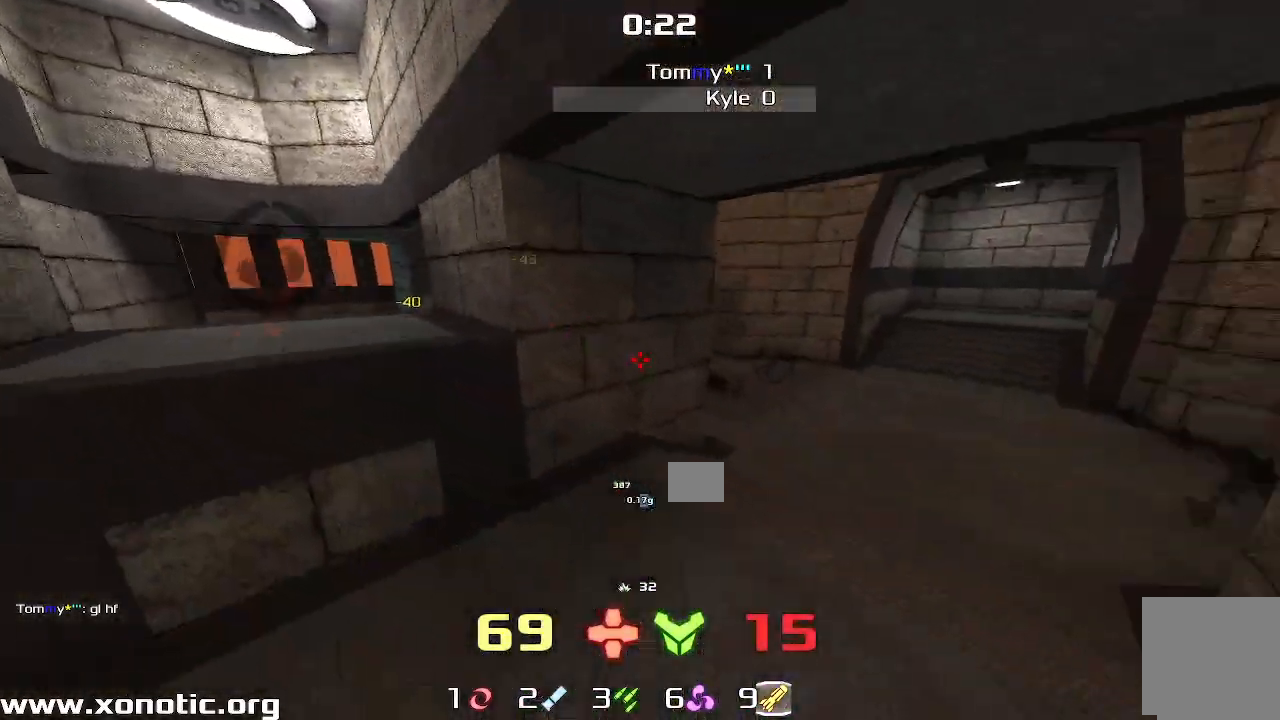
Gameplay with keyboard; each line is a JSON object with the keys held at the frame after it. "events" lists presses ("down") and releases ("up") of "down", "left", "right" and "up" between this image and that frame as [ms after this image, input, new state], when the widget could be followed in between. No other keys are recorded. Mouse input is not recorded. Not read: other_keys.
{"keys": ["left", "up"]}
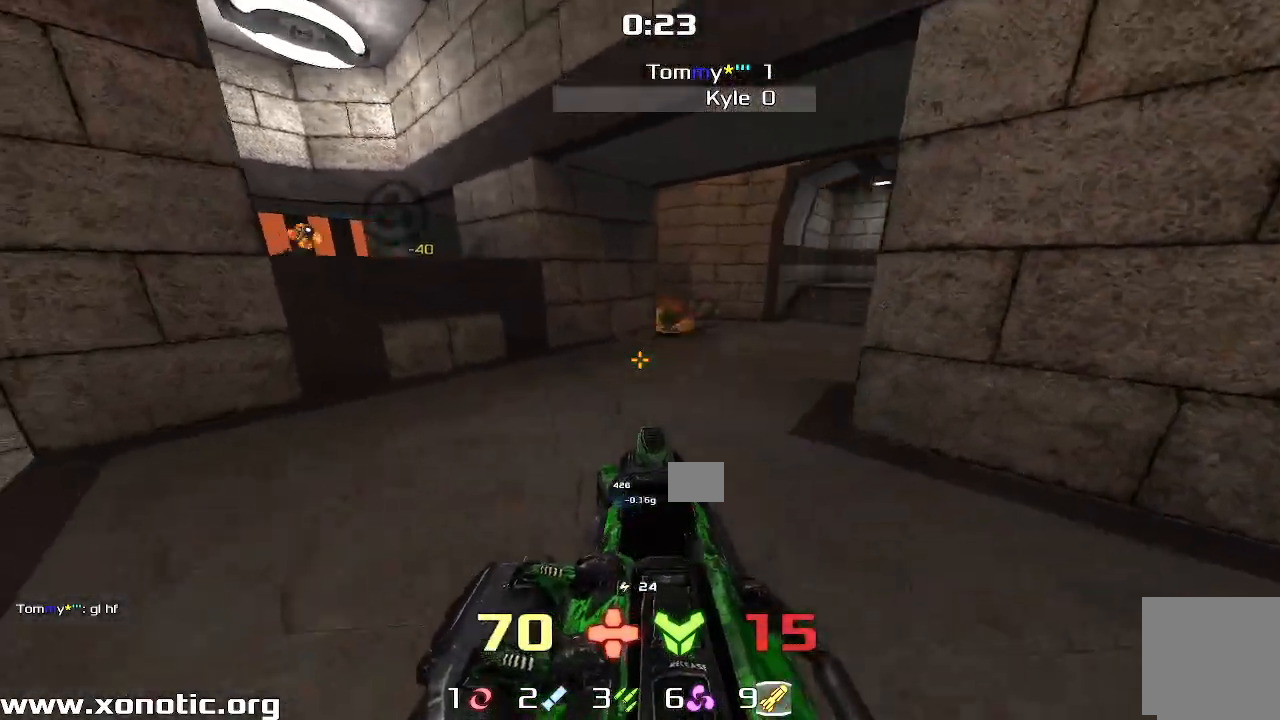
{"keys": ["left", "up"], "events": [[50, "left", "up"], [233, "left", "down"]]}
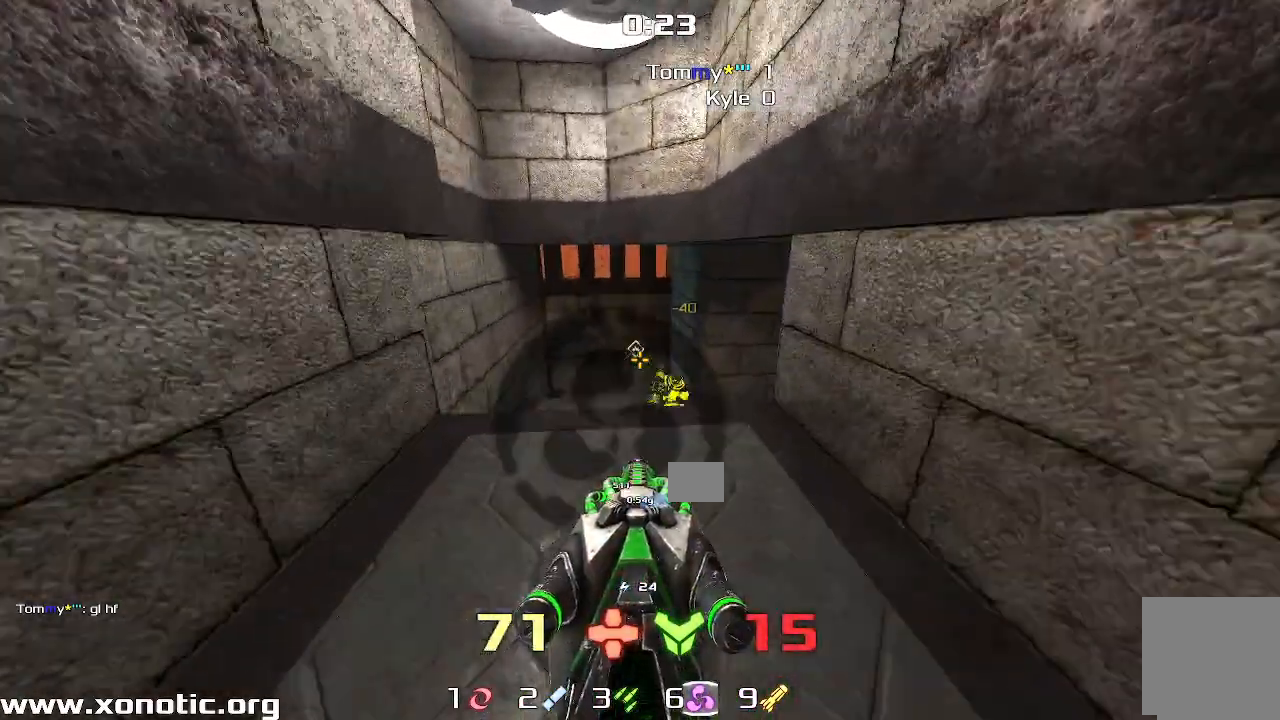
{"keys": ["right"], "events": [[67, "left", "up"], [83, "up", "up"], [183, "down", "down"], [333, "right", "down"], [417, "down", "up"]]}
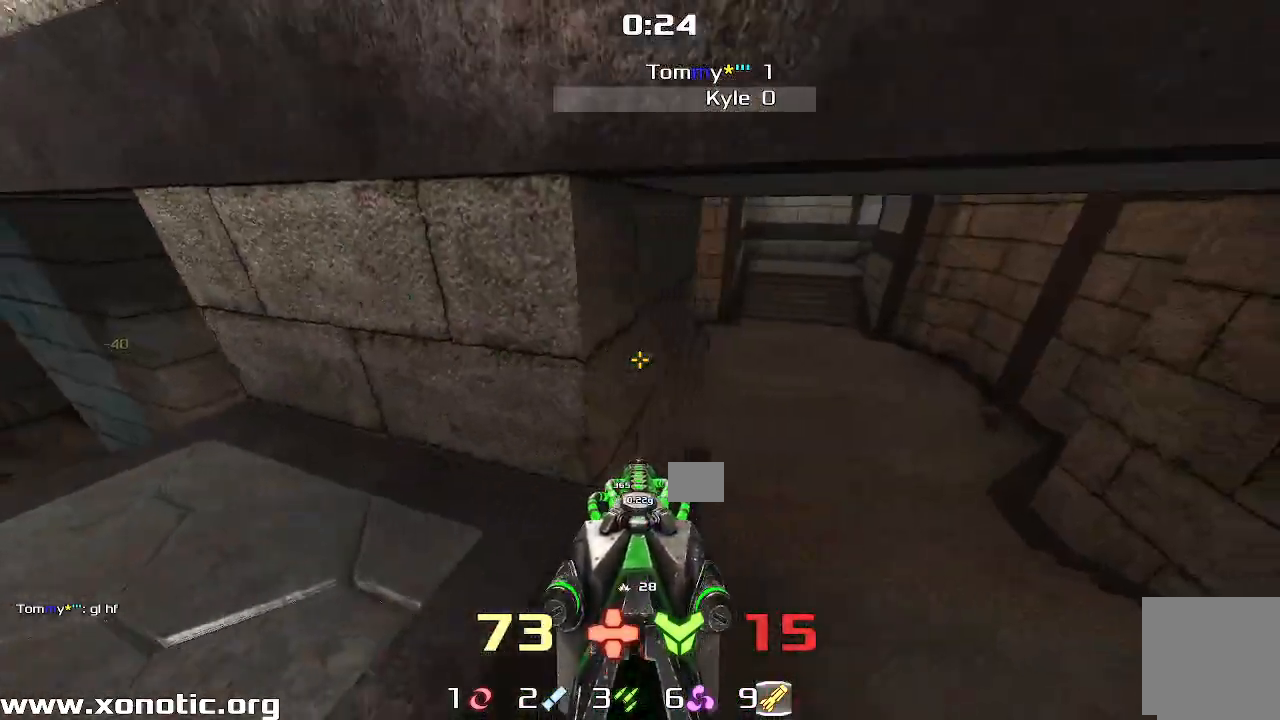
{"keys": ["left", "up"], "events": [[150, "down", "down"], [200, "right", "up"], [233, "left", "down"], [333, "down", "up"], [450, "up", "down"]]}
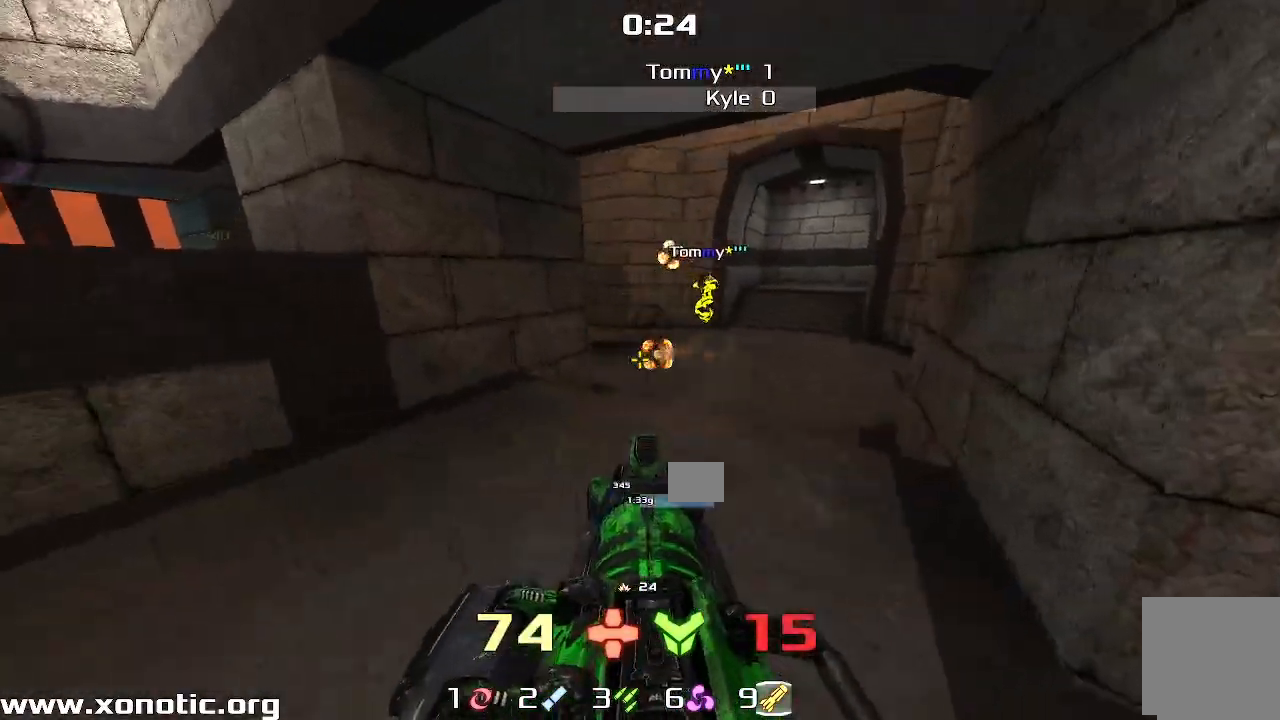
{"keys": ["right"], "events": [[233, "up", "up"], [350, "down", "down"], [383, "left", "up"], [383, "right", "down"], [433, "down", "up"]]}
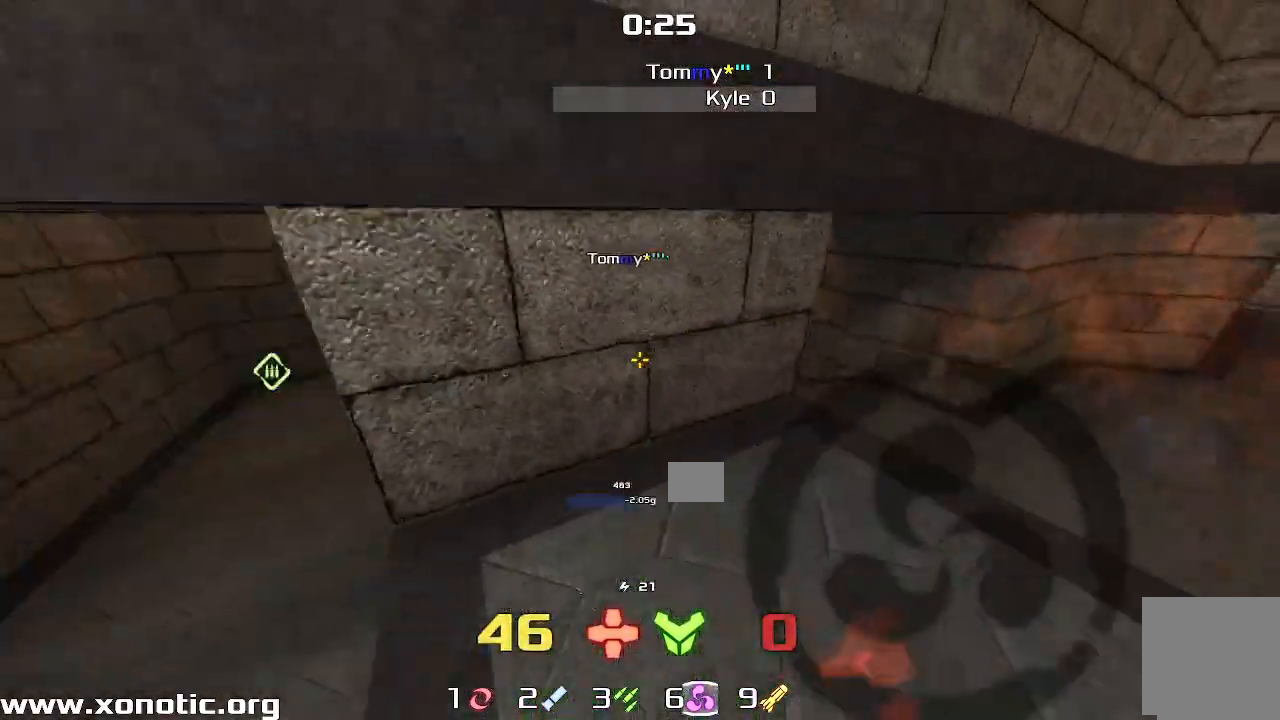
{"keys": ["right"], "events": [[100, "up", "down"], [350, "up", "up"]]}
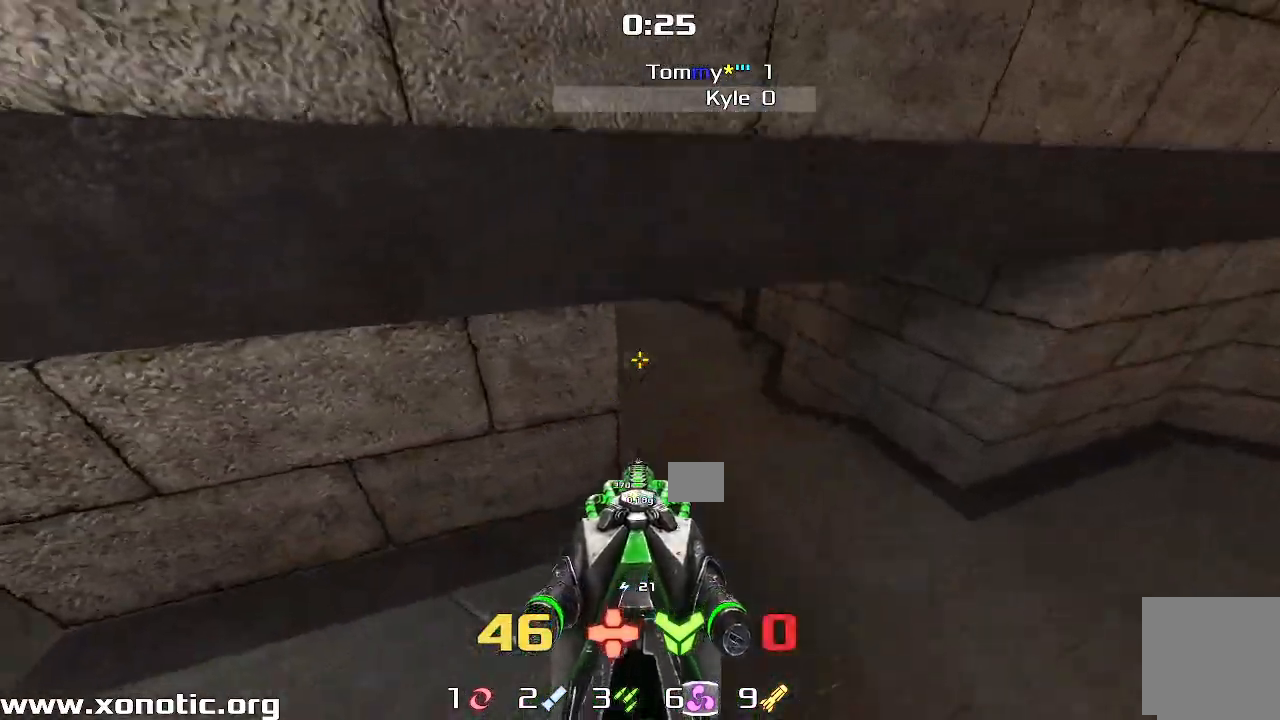
{"keys": ["down", "right"], "events": [[17, "down", "down"]]}
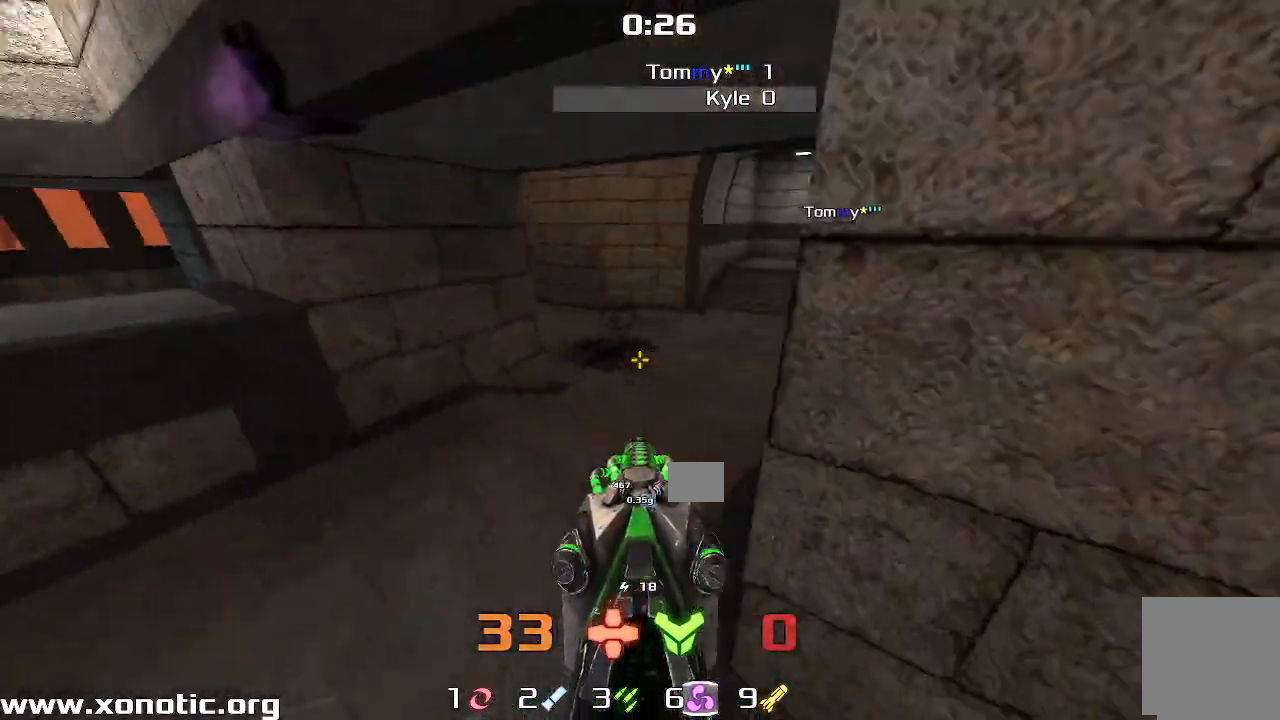
{"keys": ["left", "up"]}
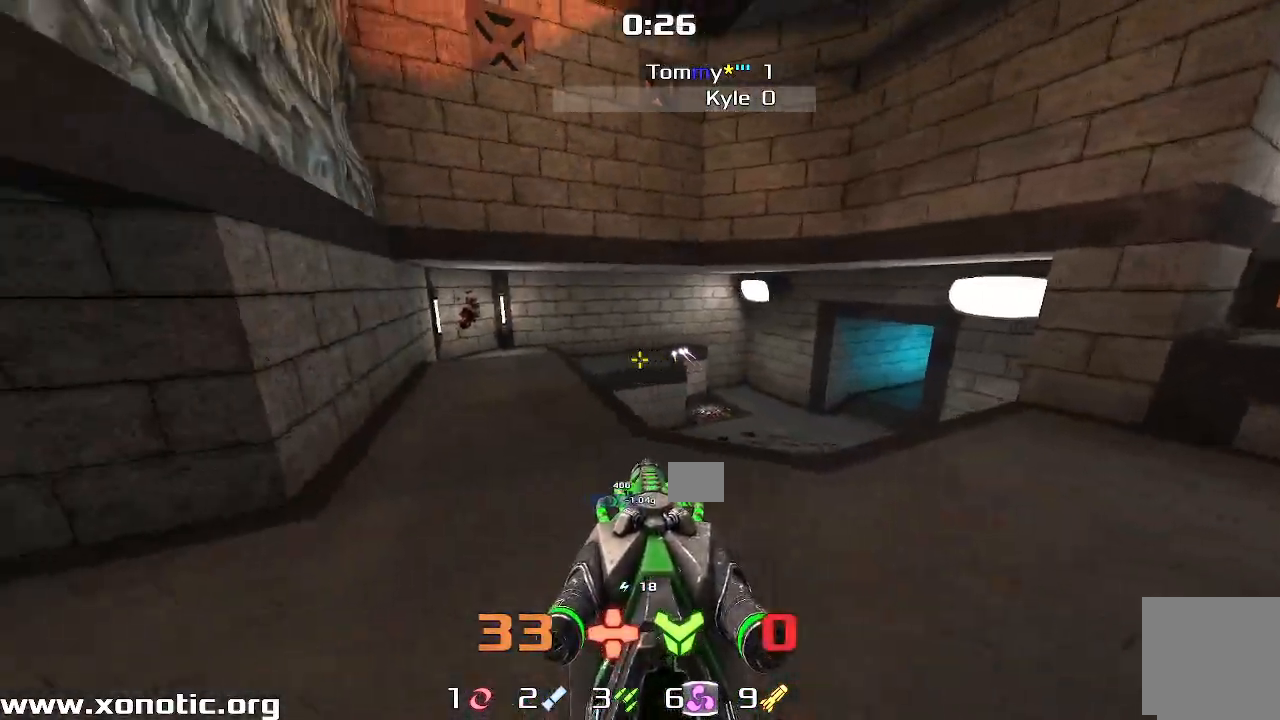
{"keys": ["left", "up"], "events": [[33, "left", "up"], [117, "right", "down"], [333, "left", "down"], [333, "right", "up"]]}
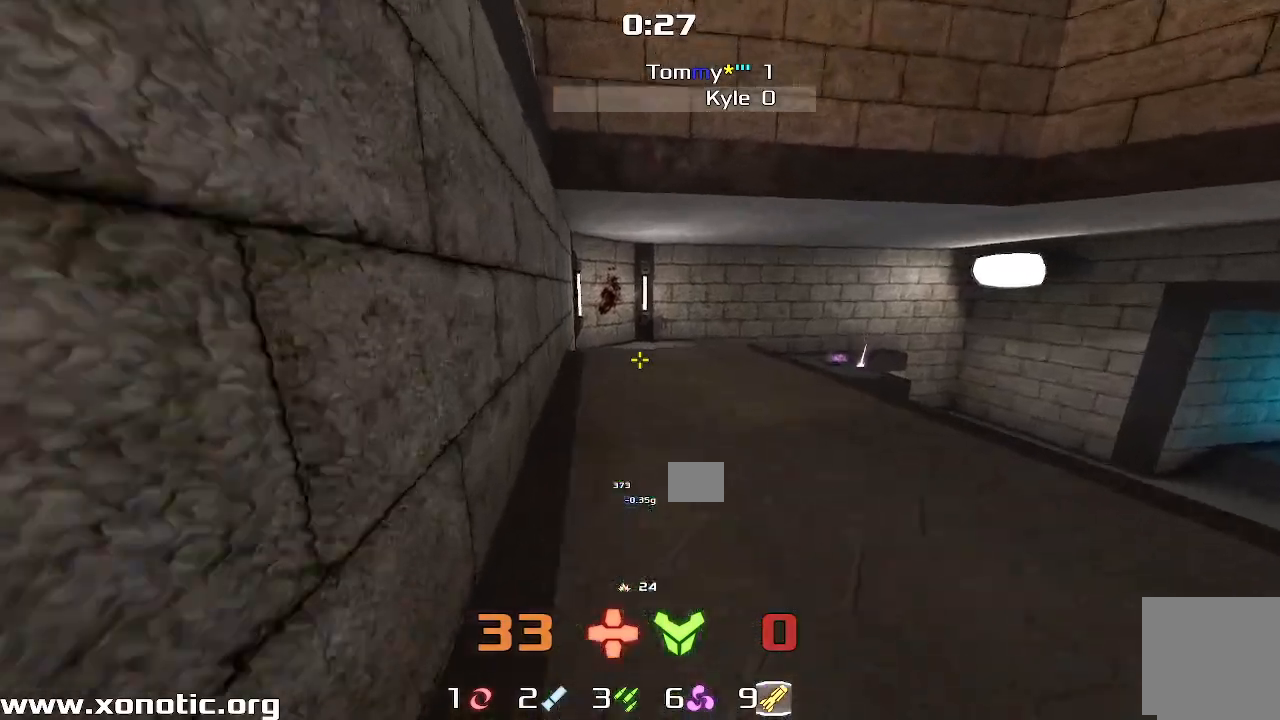
{"keys": ["left"], "events": [[33, "left", "up"], [200, "left", "down"], [333, "up", "up"]]}
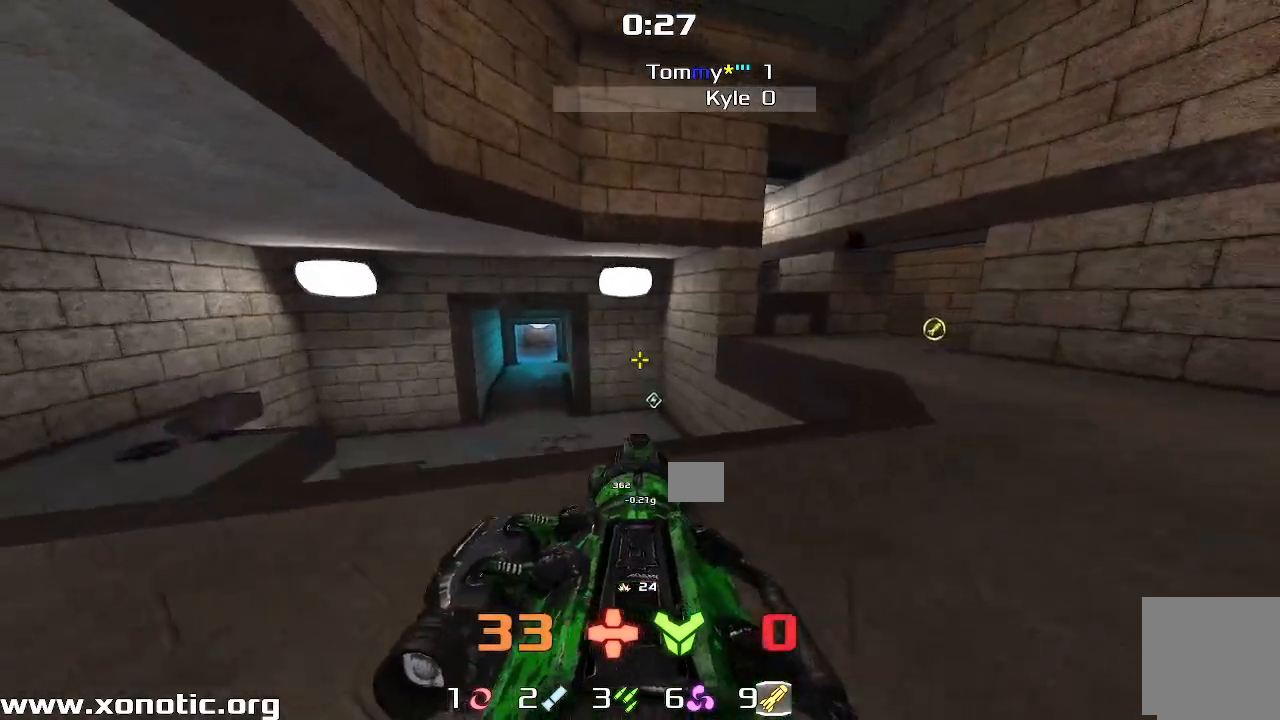
{"keys": ["down"], "events": [[183, "left", "up"], [200, "down", "down"], [250, "right", "down"], [417, "right", "up"]]}
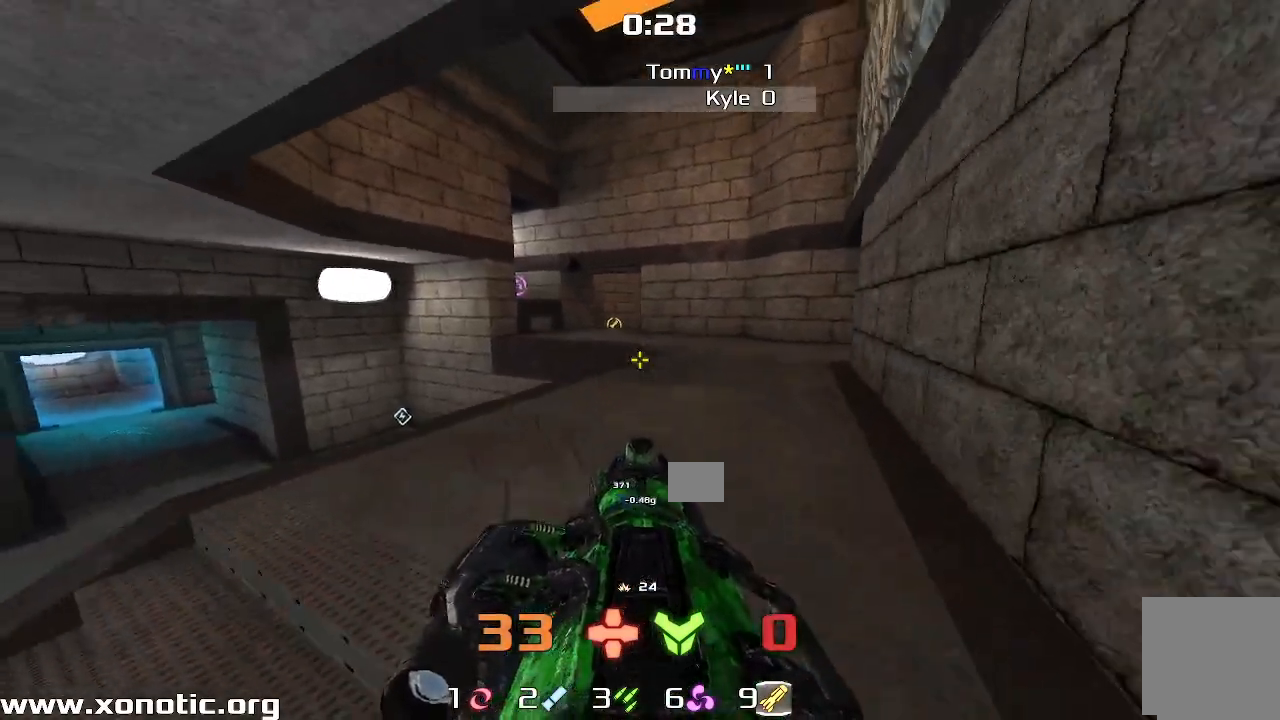
{"keys": ["down", "left"], "events": [[183, "left", "down"]]}
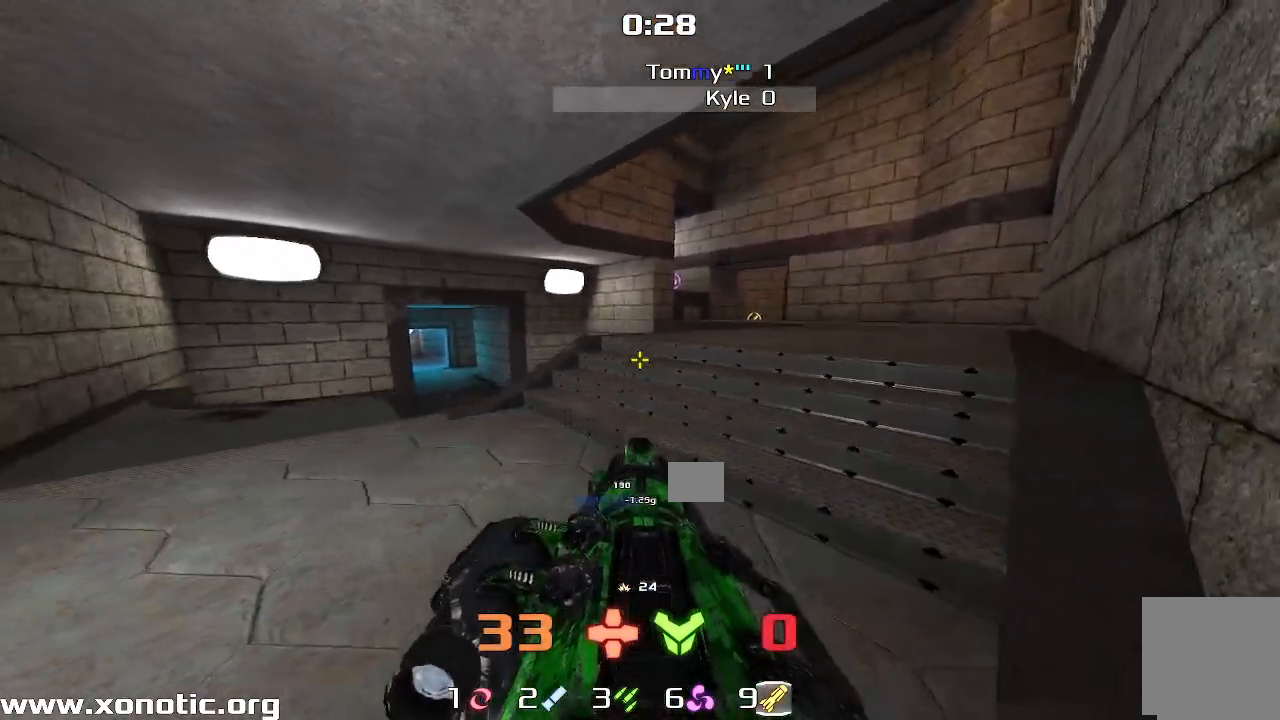
{"keys": ["left"], "events": [[133, "down", "up"]]}
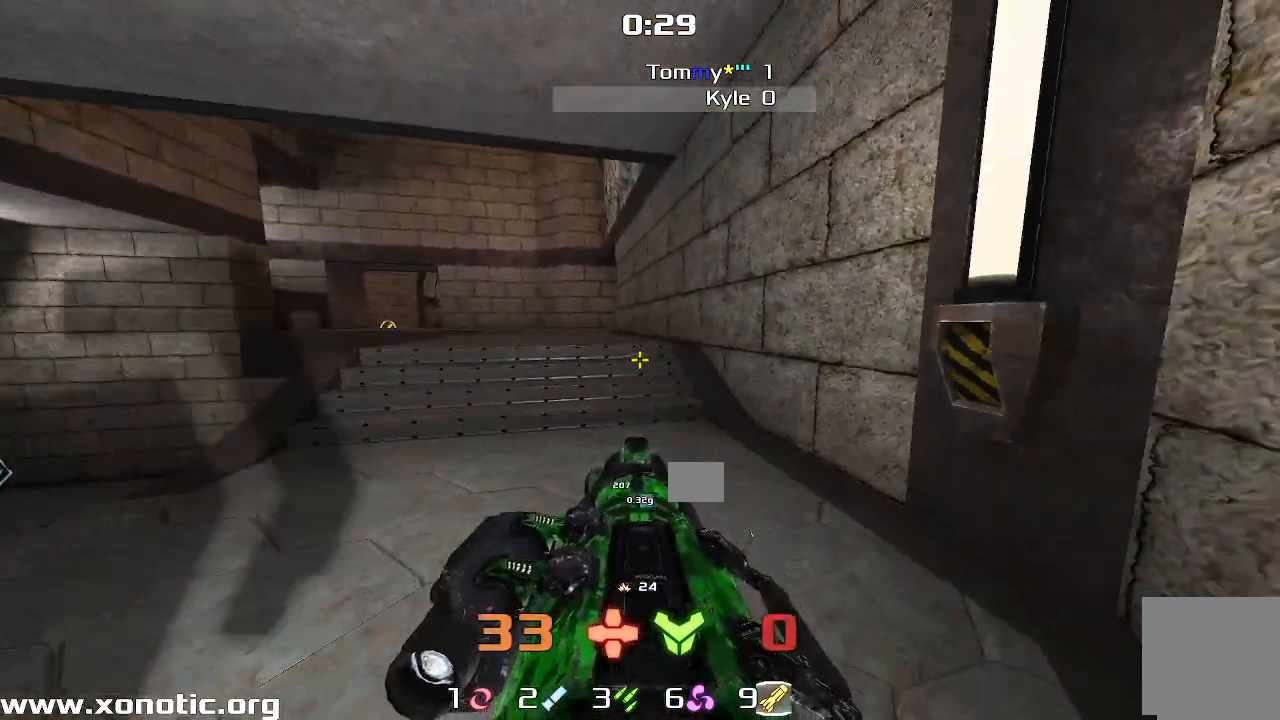
{"keys": ["right"], "events": [[383, "left", "up"], [433, "right", "down"]]}
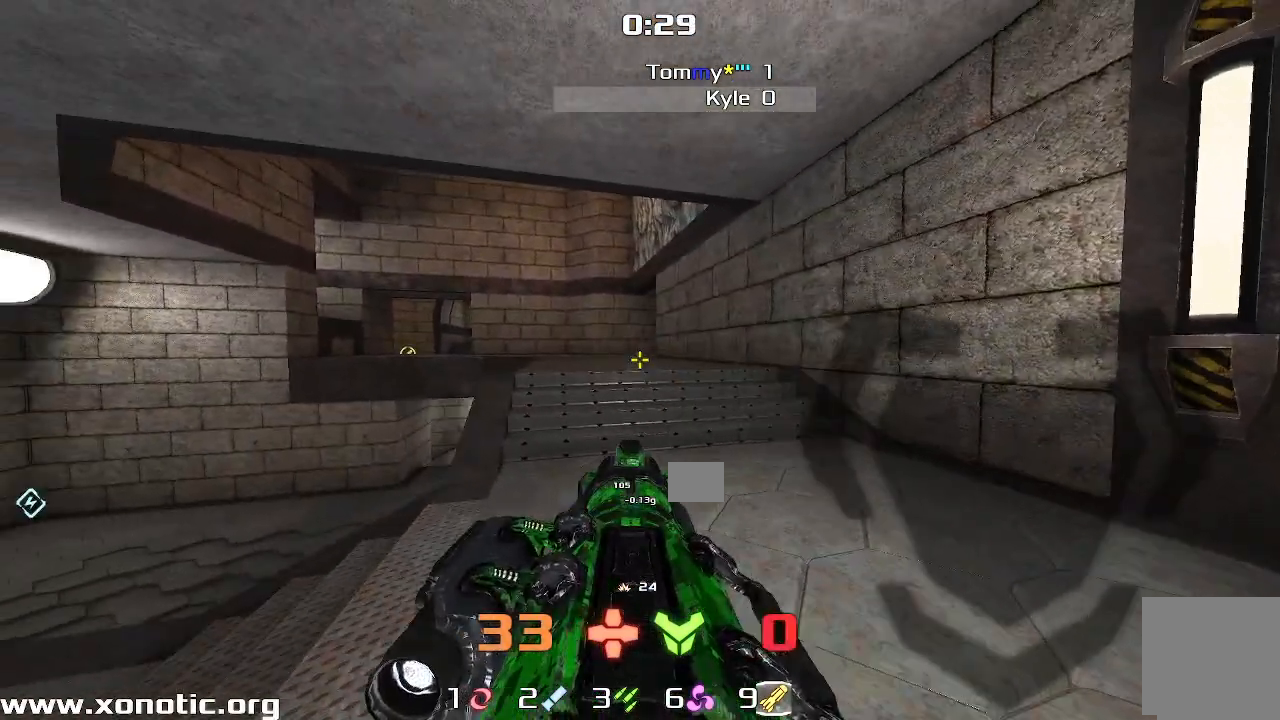
{"keys": [], "events": [[83, "right", "up"], [83, "up", "down"], [333, "up", "up"]]}
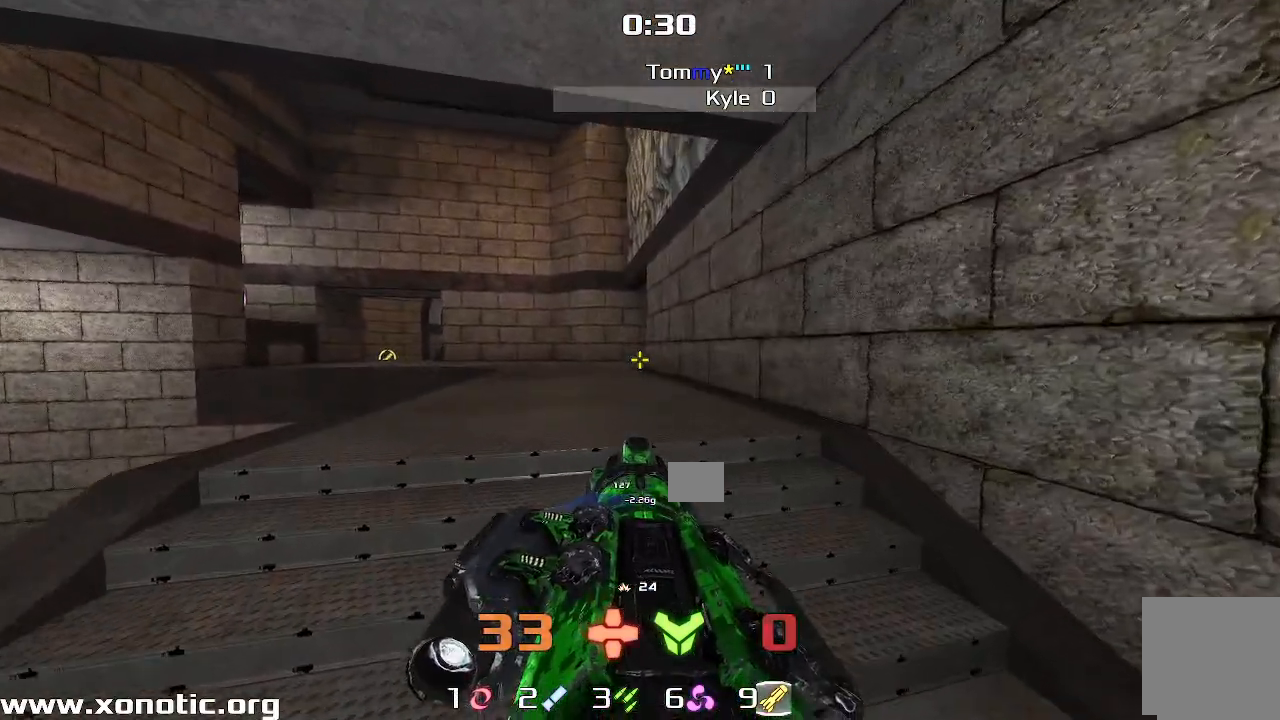
{"keys": ["down", "left"], "events": [[33, "down", "down"], [433, "left", "down"]]}
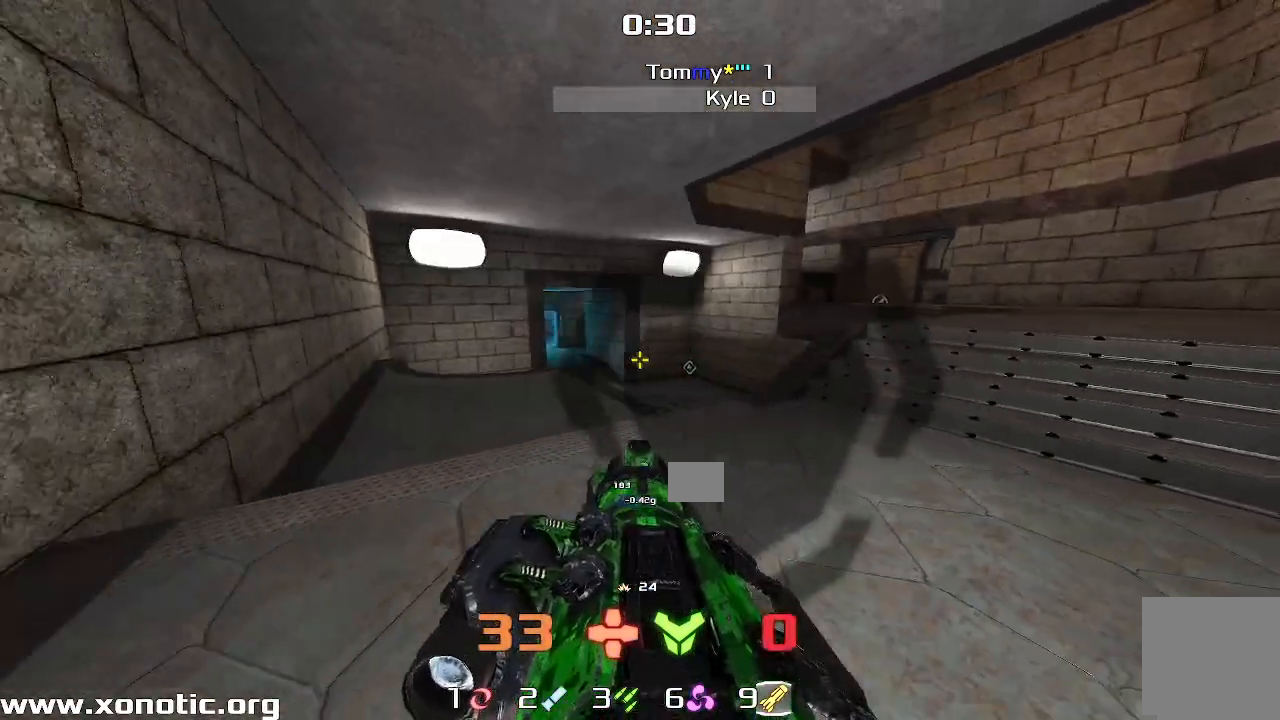
{"keys": ["left"], "events": [[67, "left", "up"], [83, "right", "down"], [100, "down", "up"], [483, "left", "down"], [483, "right", "up"]]}
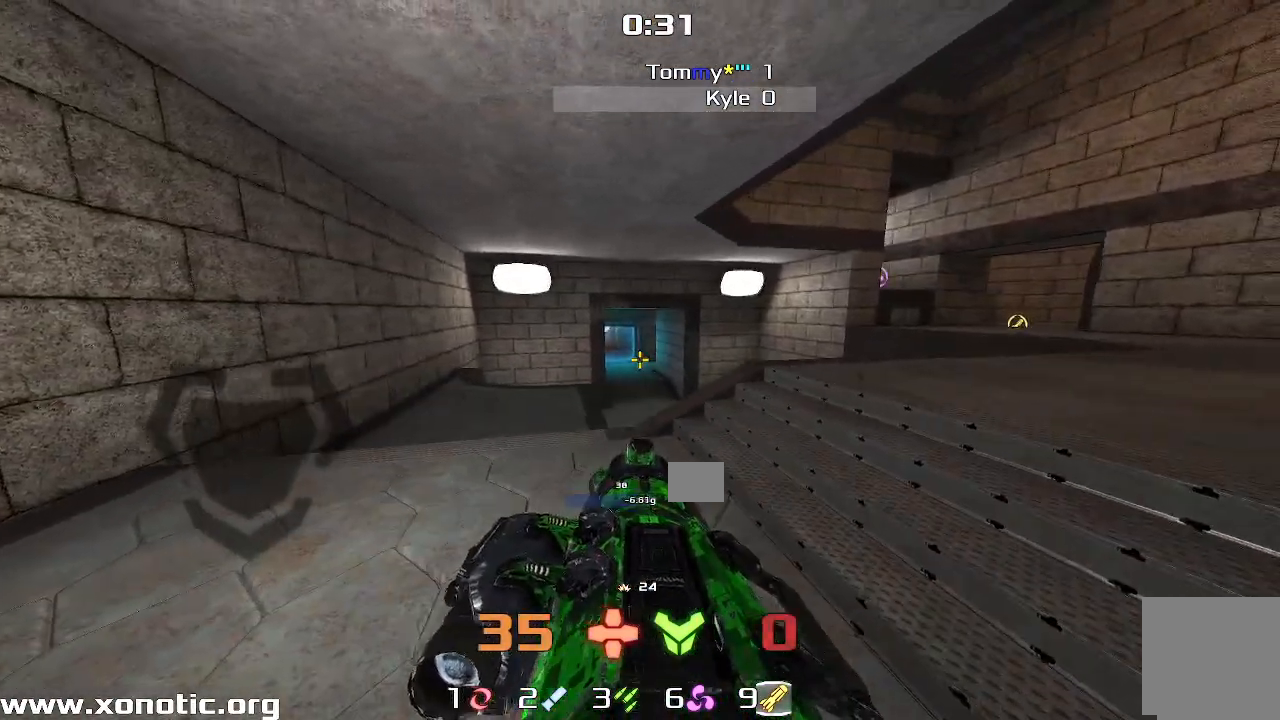
{"keys": ["left"], "events": []}
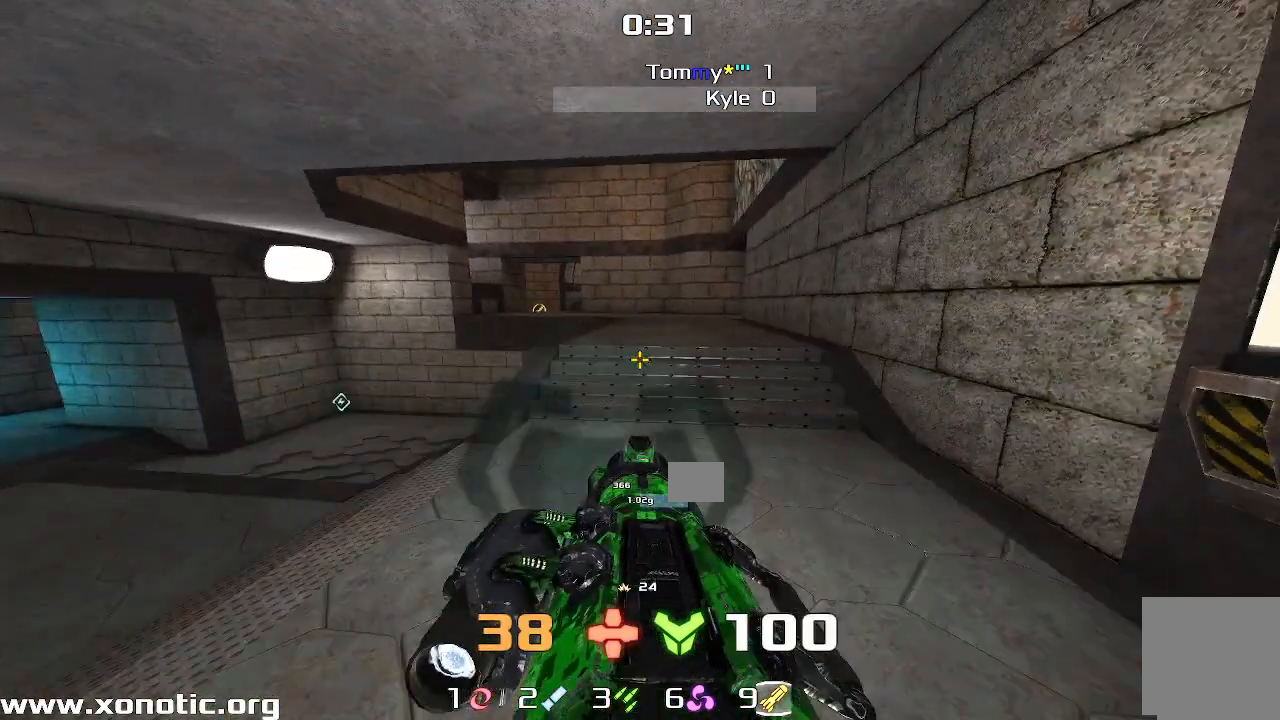
{"keys": ["left", "up"], "events": [[183, "left", "up"], [183, "right", "down"], [333, "up", "down"], [350, "right", "up"], [367, "left", "down"]]}
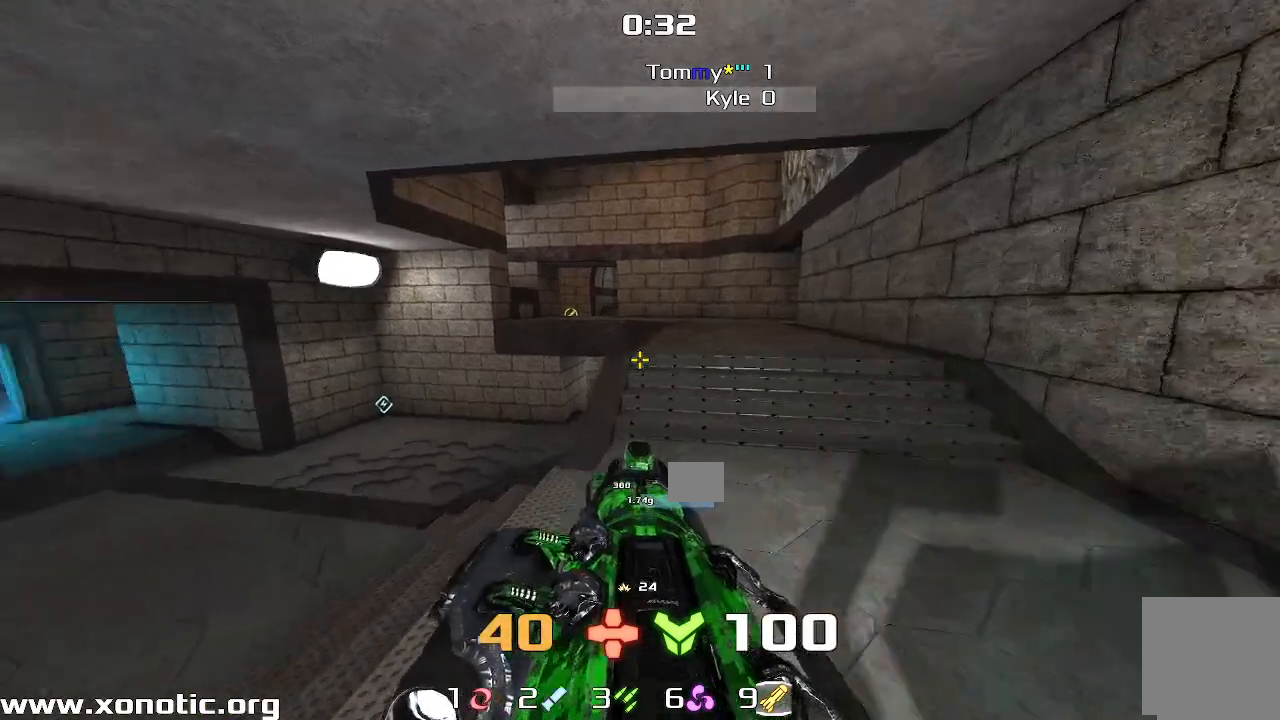
{"keys": ["left", "up"], "events": [[83, "left", "up"], [100, "right", "down"], [417, "right", "up"], [450, "left", "down"]]}
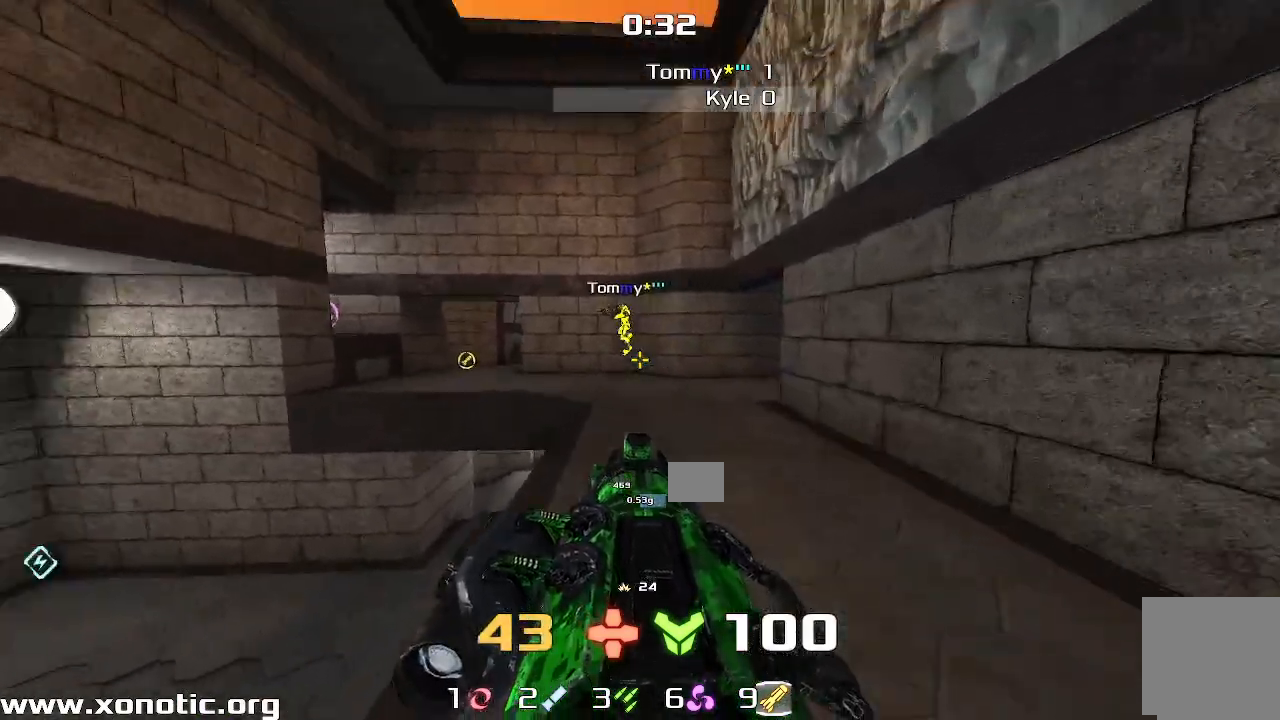
{"keys": ["left"]}
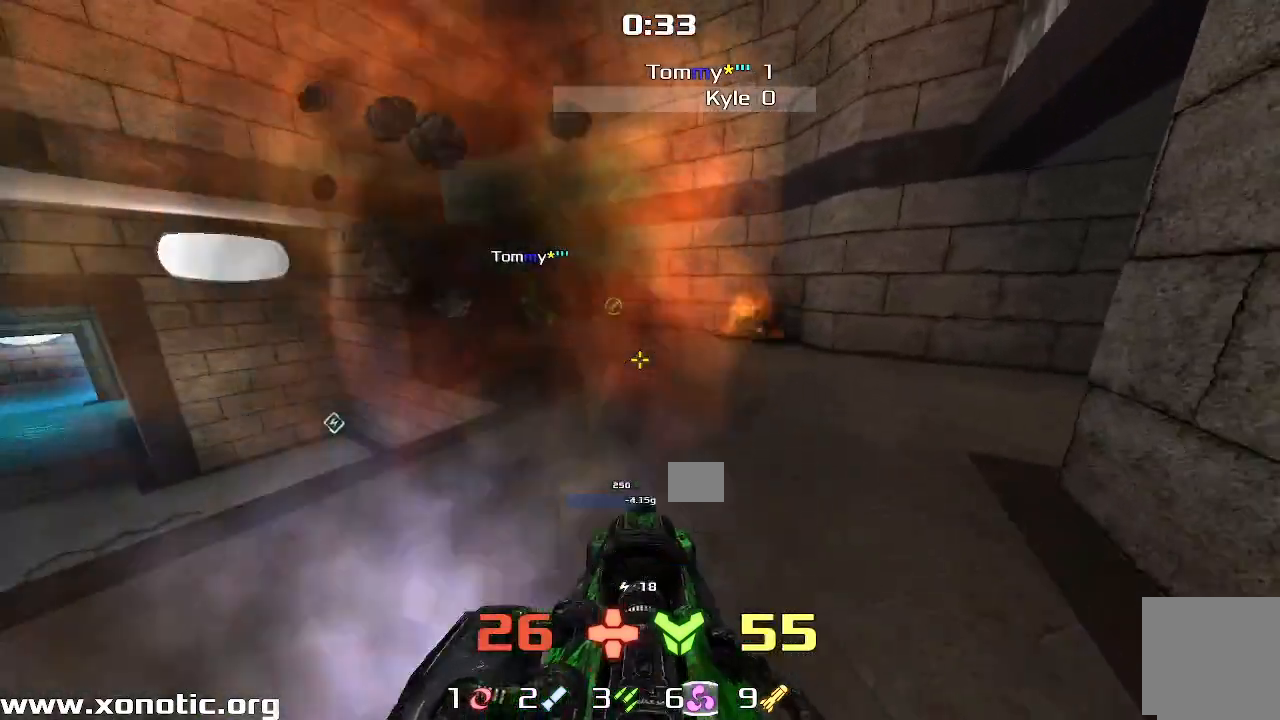
{"keys": ["left", "up"], "events": [[17, "up", "down"], [67, "up", "up"], [333, "up", "down"]]}